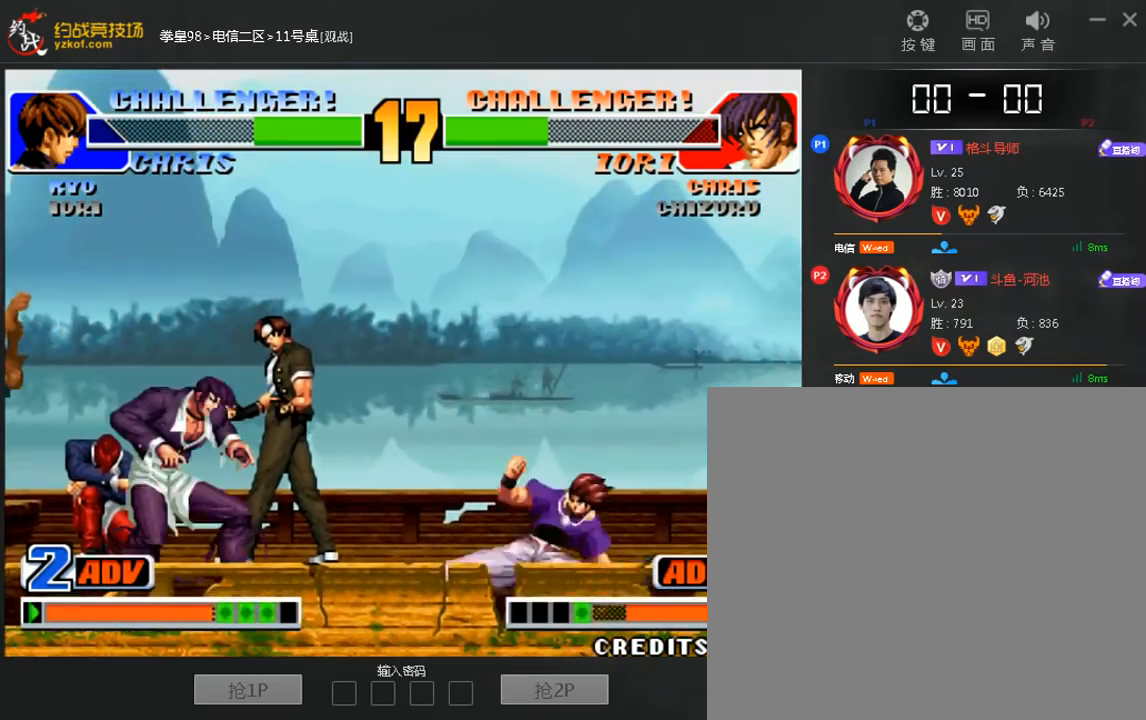
Gameplay with a controller (arcade stick); each line is a JSON object with the inputs held at the frame after it. "events" lists button and stick changes between this image and that frame as [ms after this image, input, new state], when the widget could be followed in between. Not read: A D L3 R3.
{"buttons": [], "left_stick": "center", "events": [[200, "left_stick", "center"], [320, "left_stick", "right"], [520, "left_stick", "center"]]}
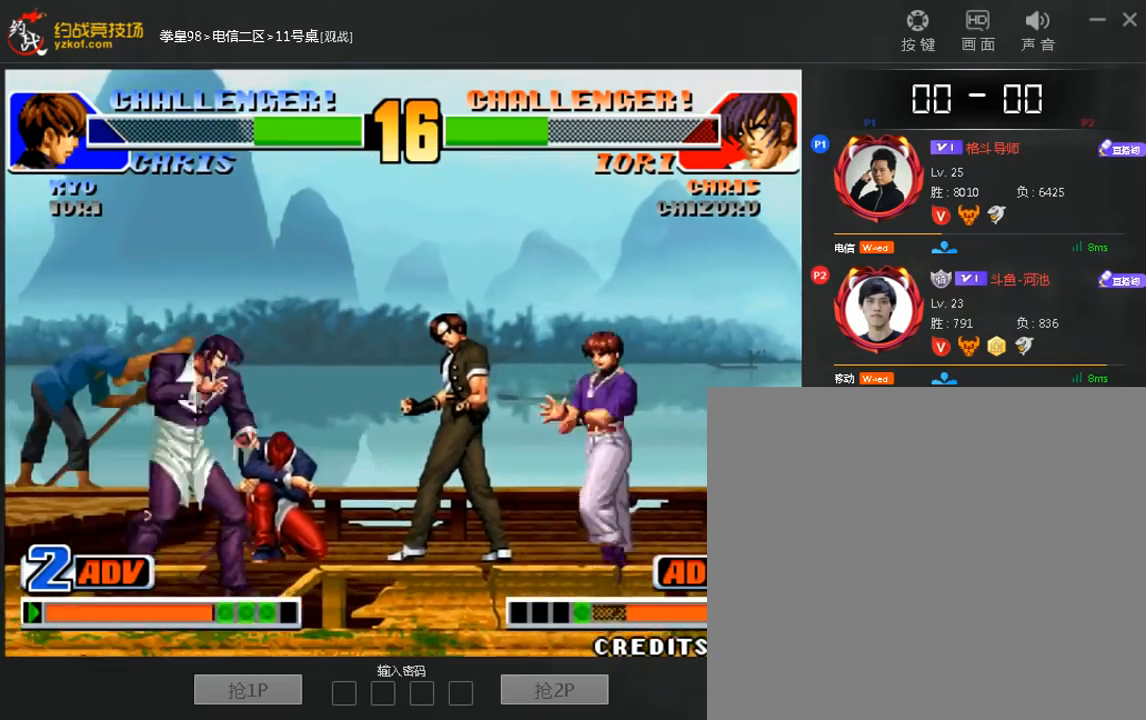
{"buttons": [], "left_stick": "down-left", "events": [[40, "left_stick", "right"], [200, "B", "down"], [200, "left_stick", "down-left"], [320, "B", "up"]]}
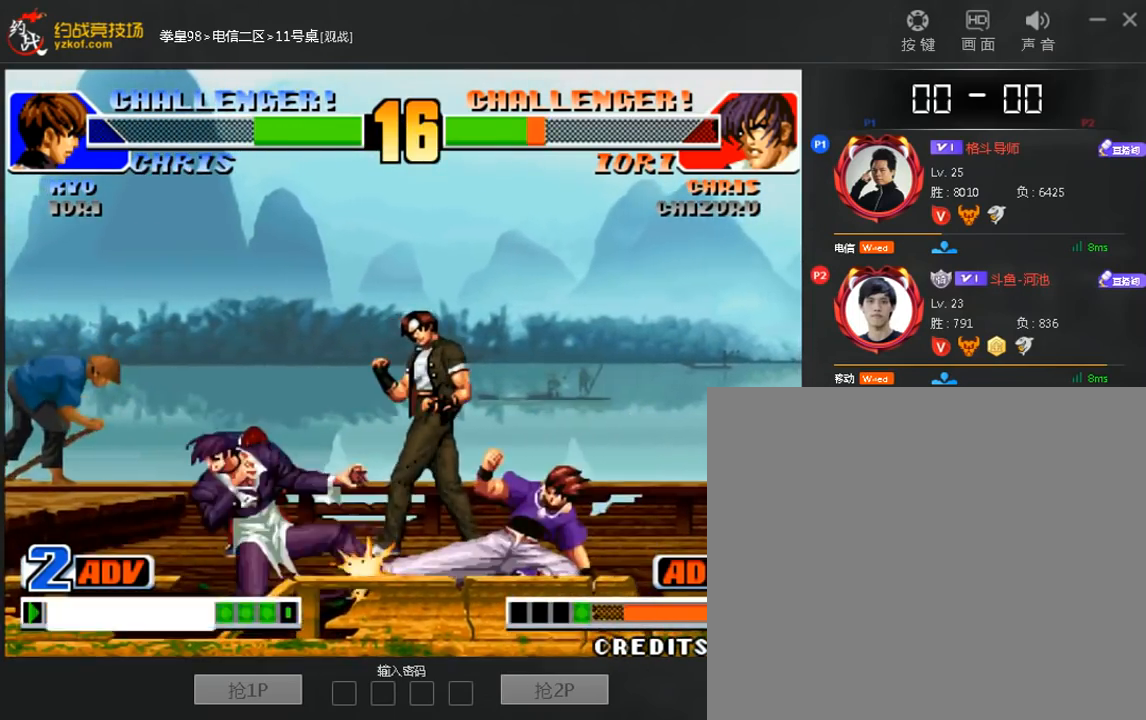
{"buttons": [], "left_stick": "right", "events": [[240, "left_stick", "center"], [400, "left_stick", "right"]]}
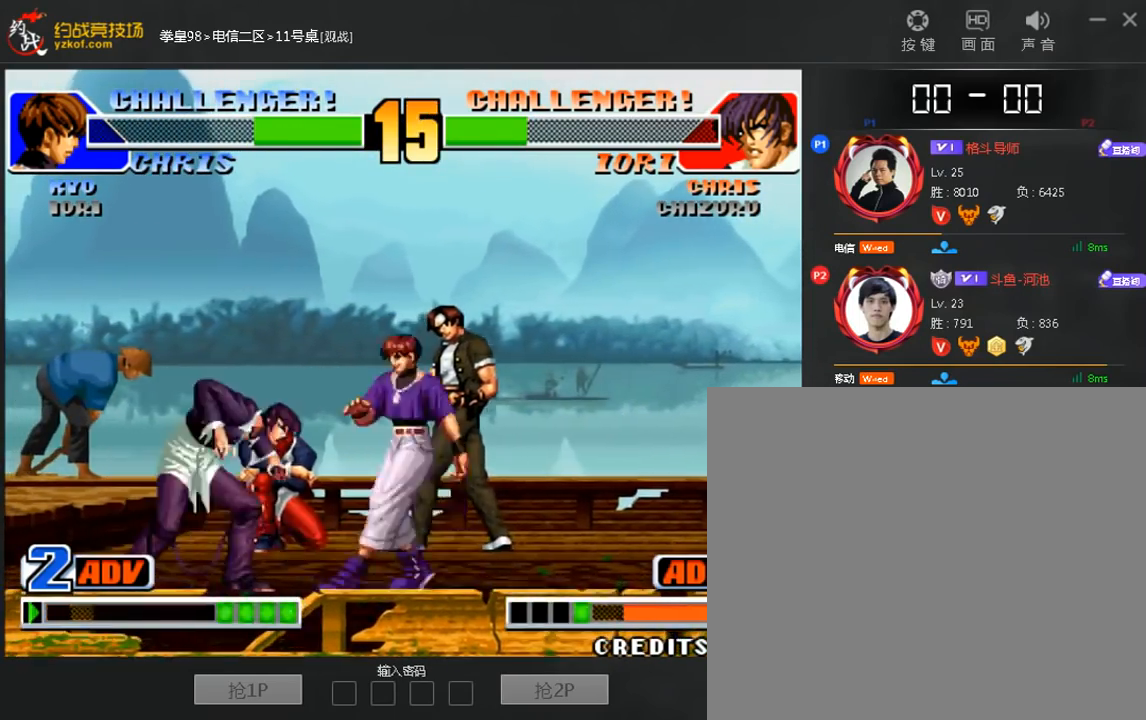
{"buttons": [], "left_stick": "right"}
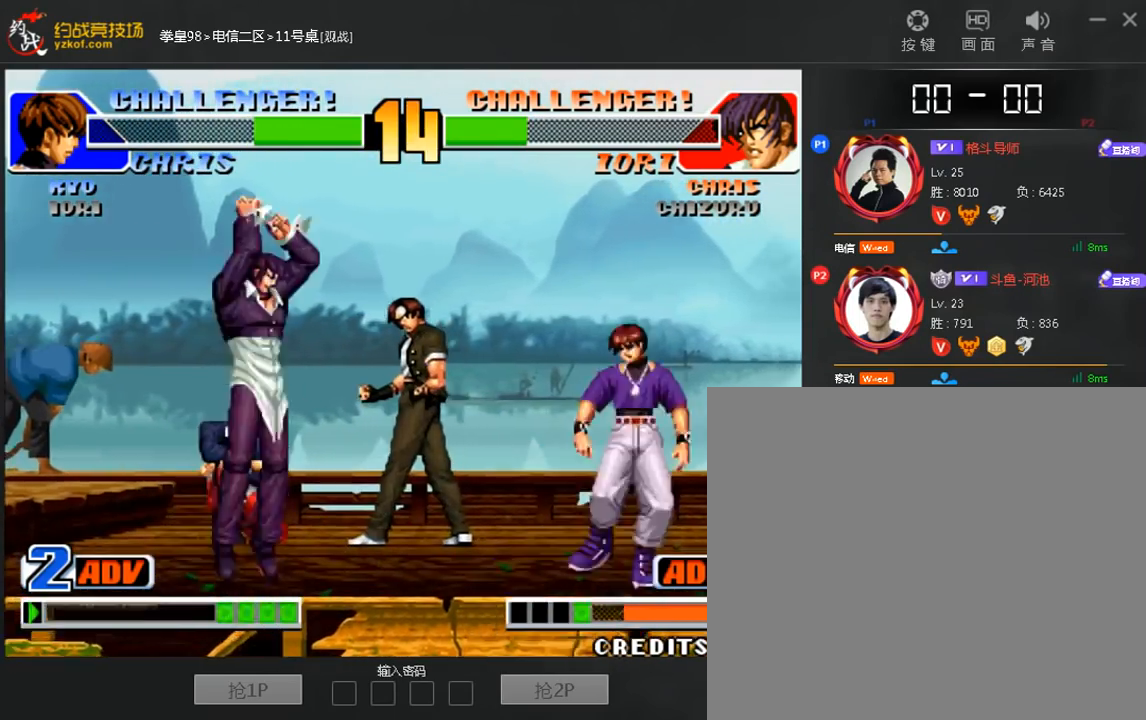
{"buttons": [], "left_stick": "center", "events": [[40, "left_stick", "center"]]}
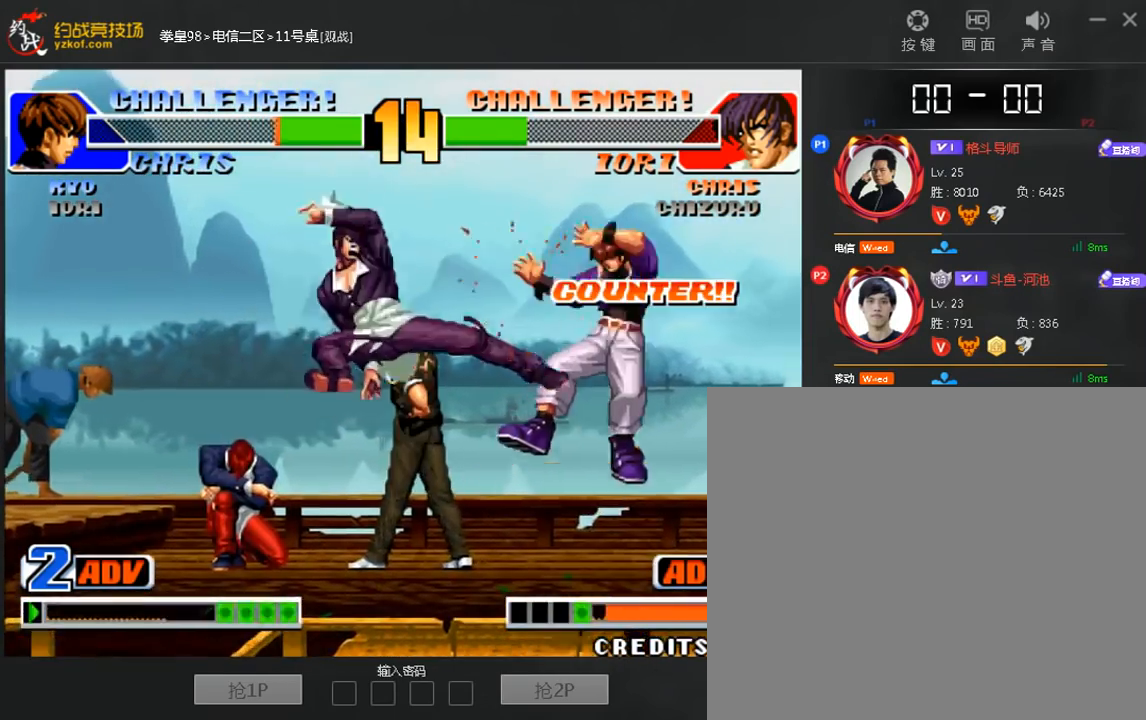
{"buttons": [], "left_stick": "right", "events": [[320, "left_stick", "right"]]}
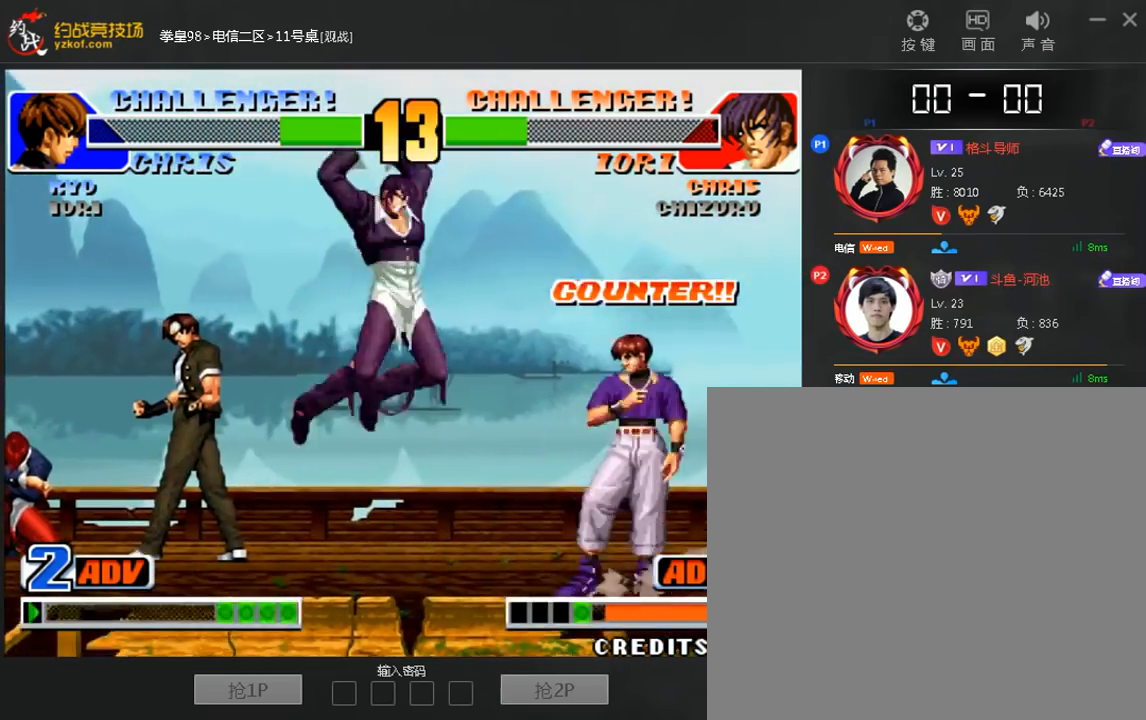
{"buttons": [], "left_stick": "left", "events": [[160, "C", "down"], [280, "C", "up"], [360, "left_stick", "down"], [440, "left_stick", "left"]]}
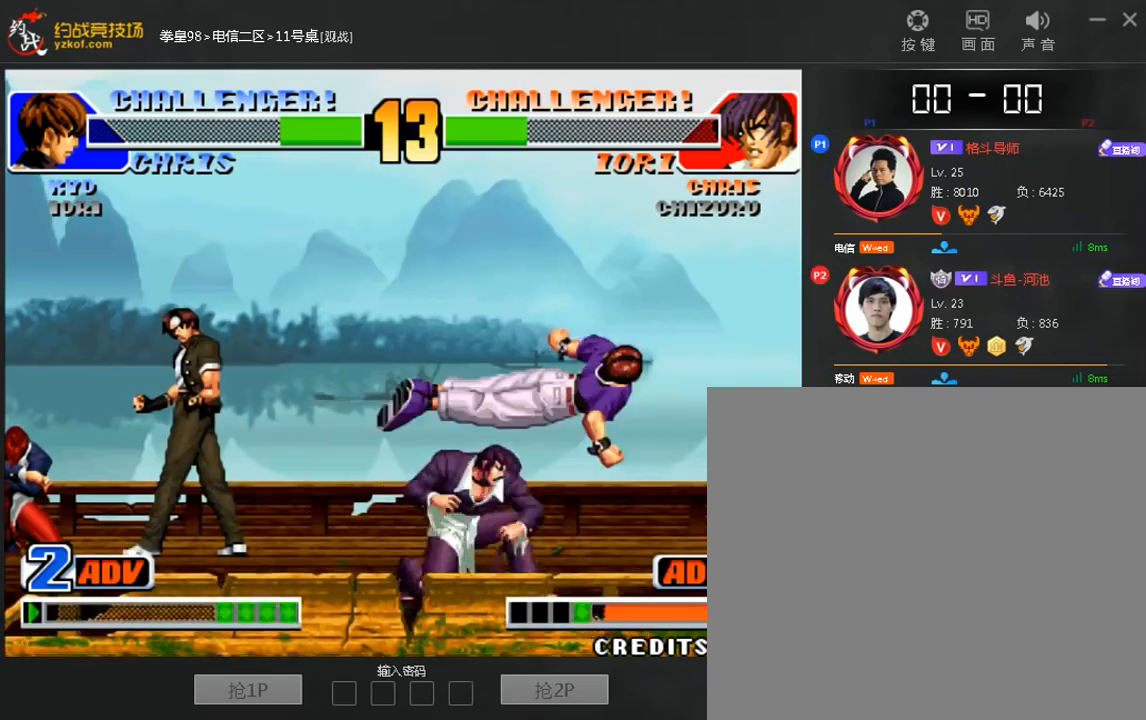
{"buttons": [], "left_stick": "down-right", "events": [[80, "left_stick", "center"], [240, "left_stick", "right"], [320, "left_stick", "down-right"]]}
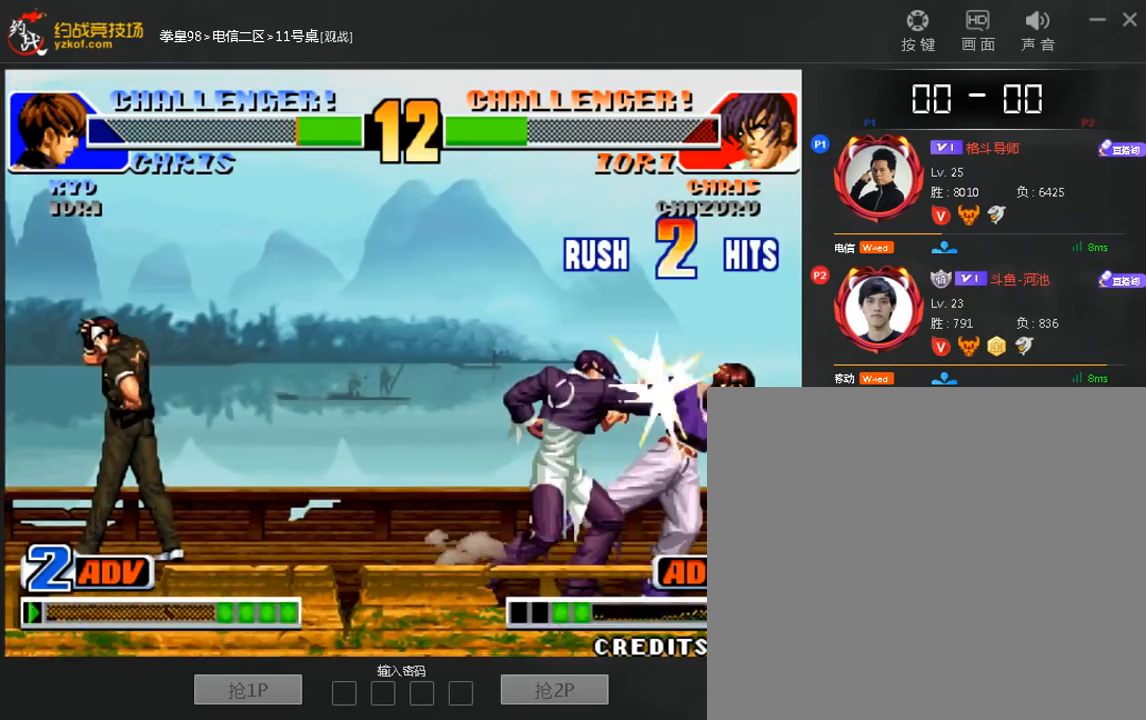
{"buttons": [], "left_stick": "center", "events": [[160, "left_stick", "center"]]}
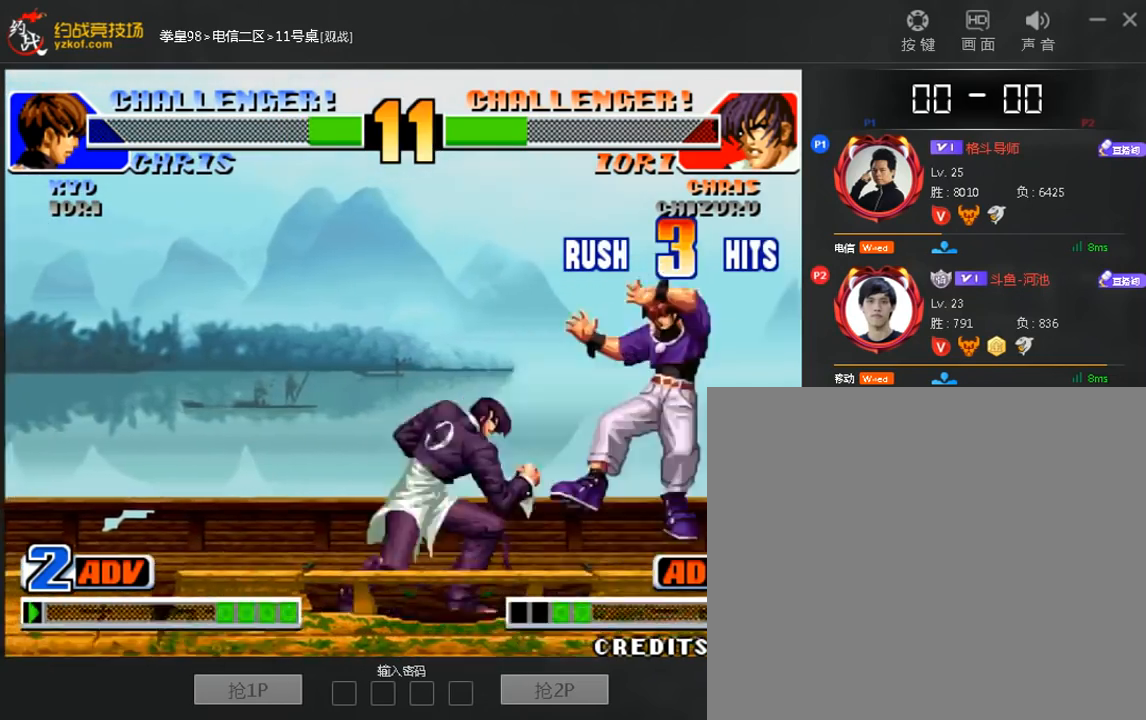
{"buttons": [], "left_stick": "center", "events": []}
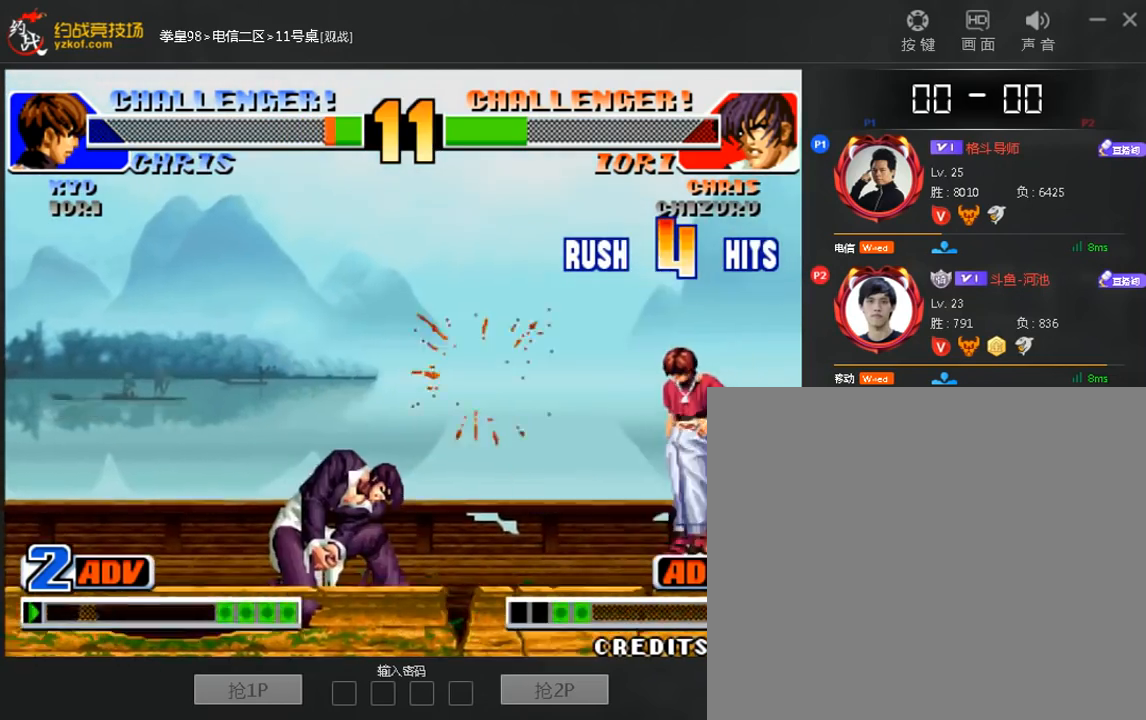
{"buttons": [], "left_stick": "center", "events": []}
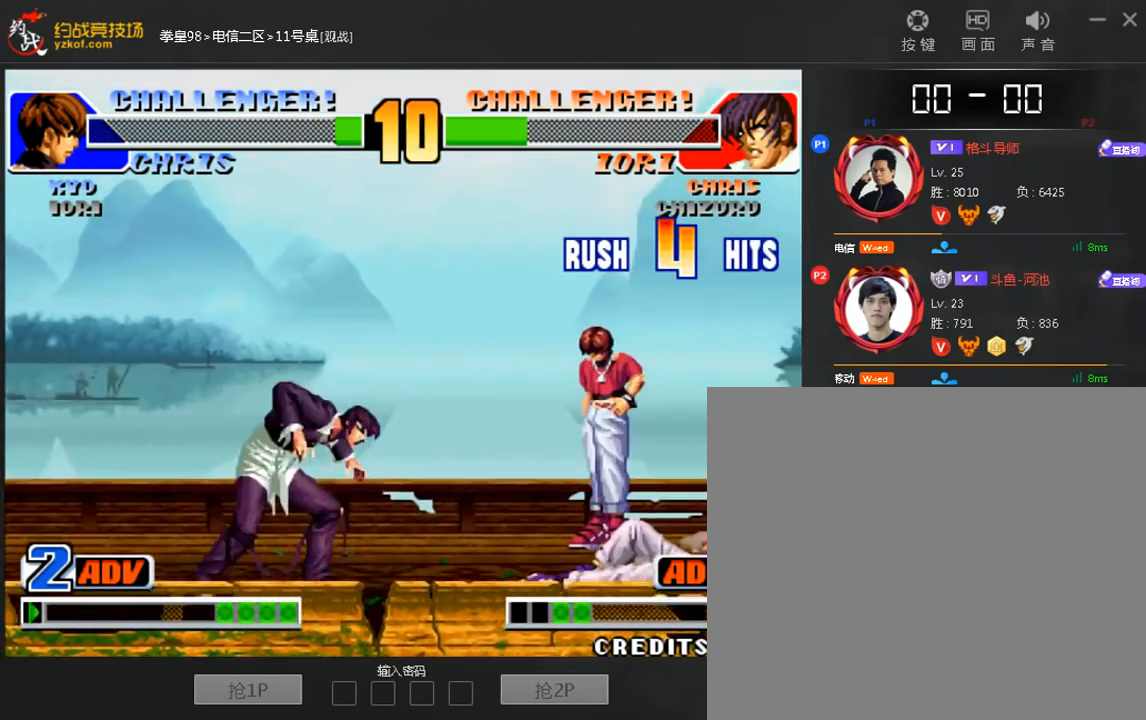
{"buttons": [], "left_stick": "down-right", "events": [[440, "left_stick", "down-right"]]}
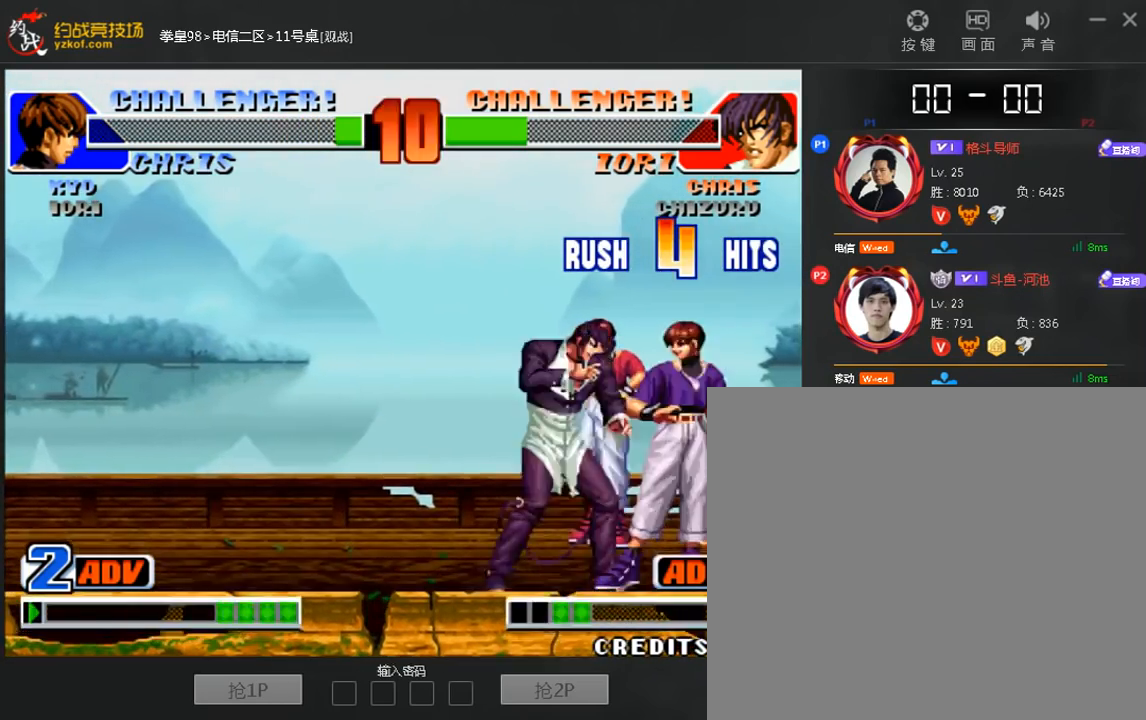
{"buttons": [], "left_stick": "down-right", "events": [[160, "B", "down"], [240, "B", "up"]]}
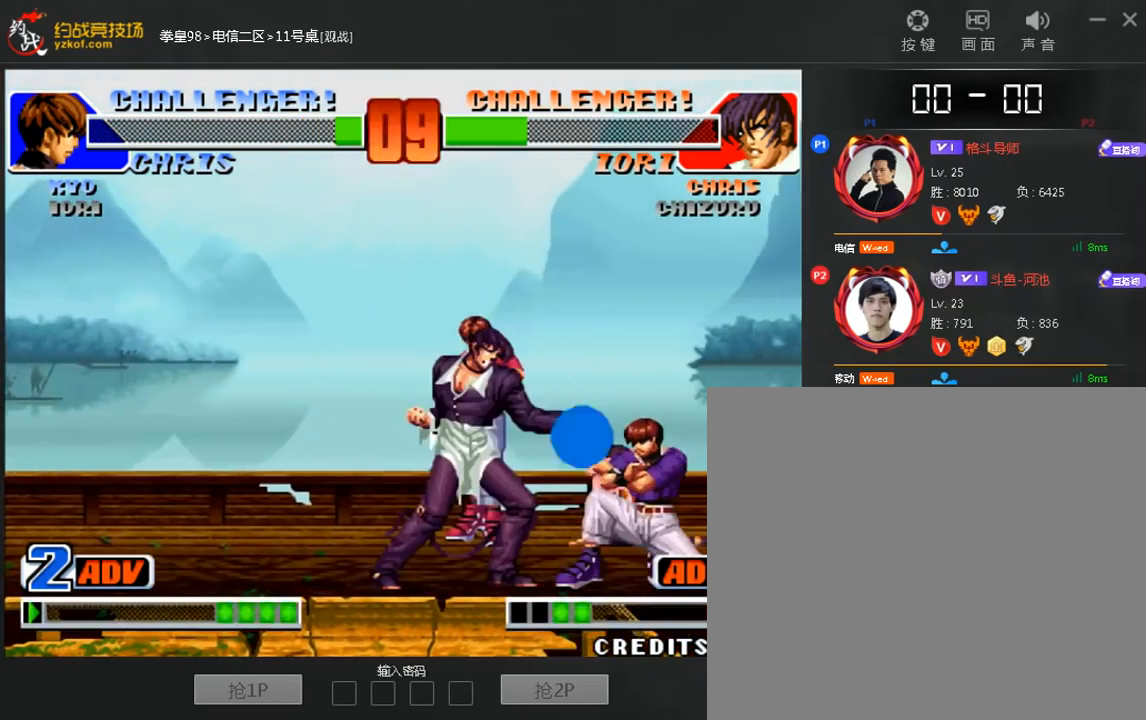
{"buttons": [], "left_stick": "down-right", "events": [[280, "left_stick", "center"], [440, "left_stick", "down-right"]]}
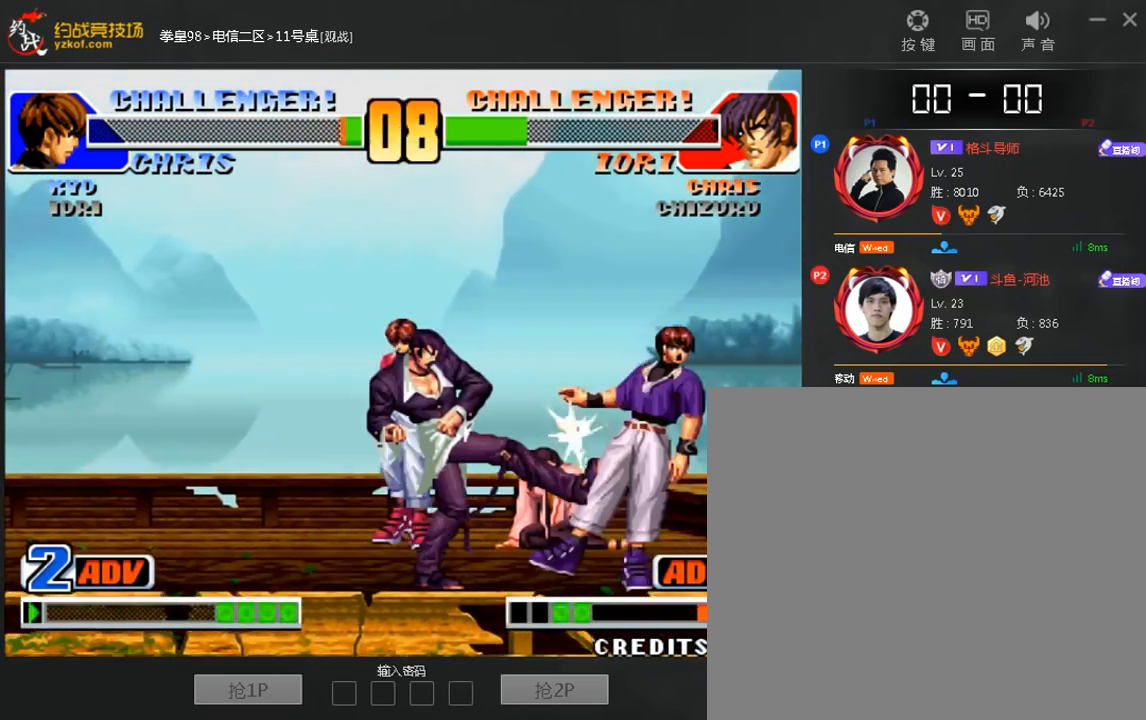
{"buttons": [], "left_stick": "down-right", "events": []}
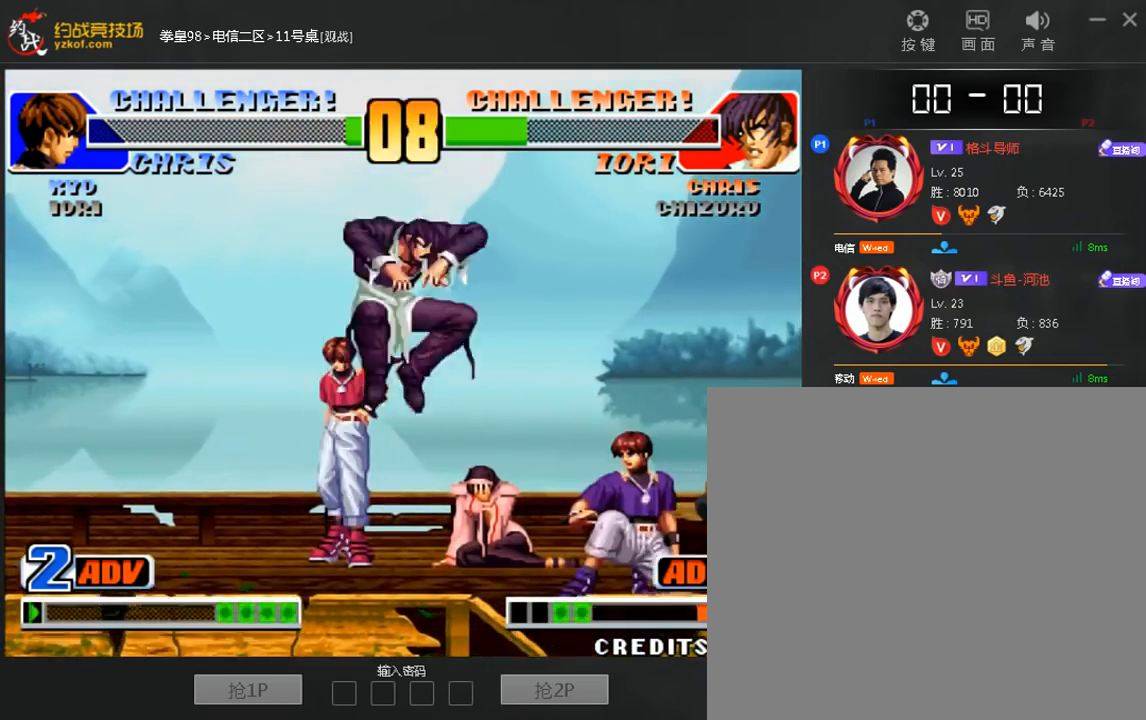
{"buttons": [], "left_stick": "down-right", "events": [[120, "B", "down"], [200, "B", "up"]]}
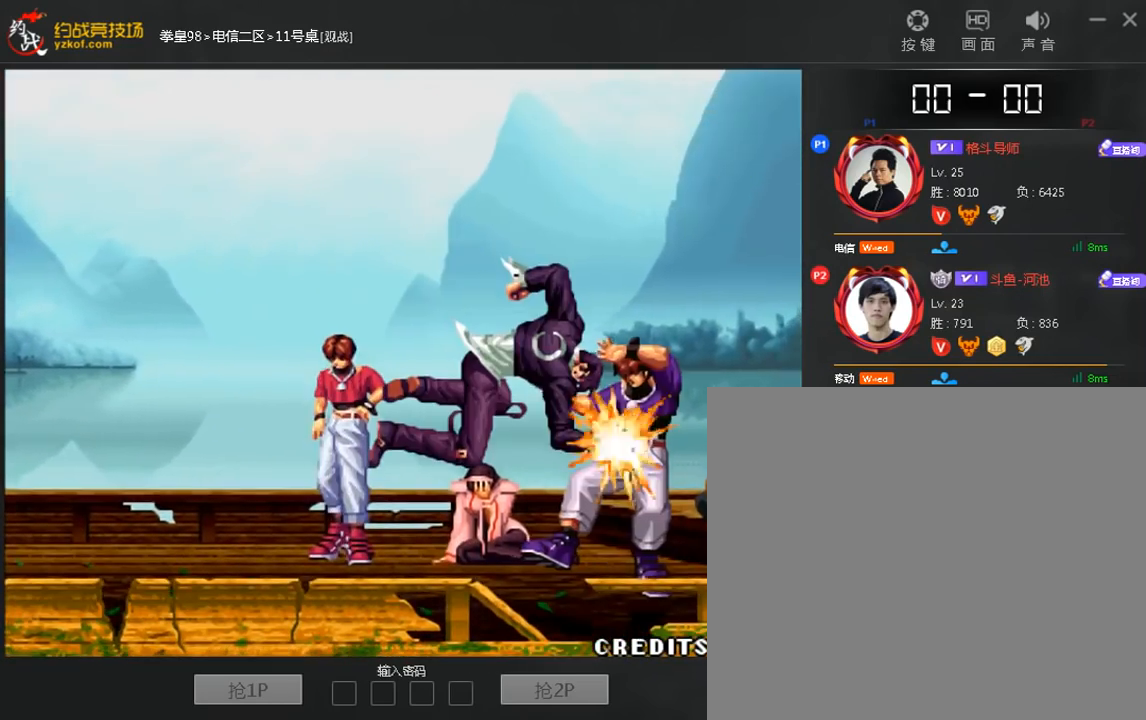
{"buttons": [], "left_stick": "center", "events": [[80, "left_stick", "center"]]}
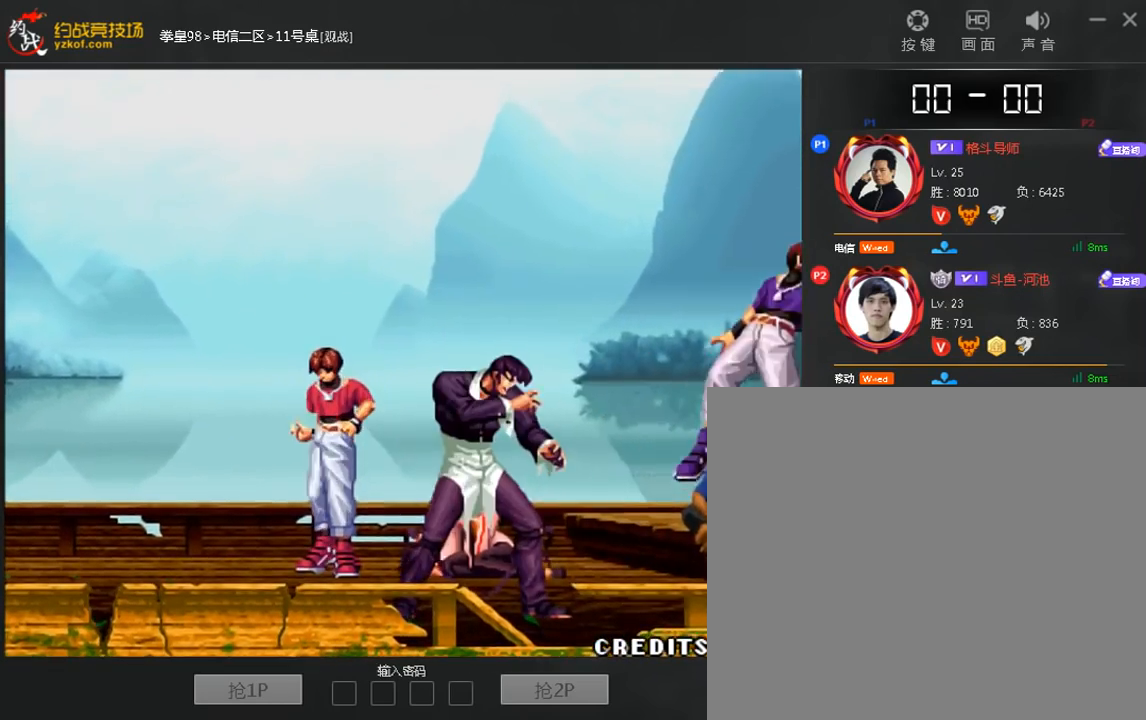
{"buttons": ["B", "C"], "left_stick": "center", "events": [[200, "C", "down"], [320, "B", "down"]]}
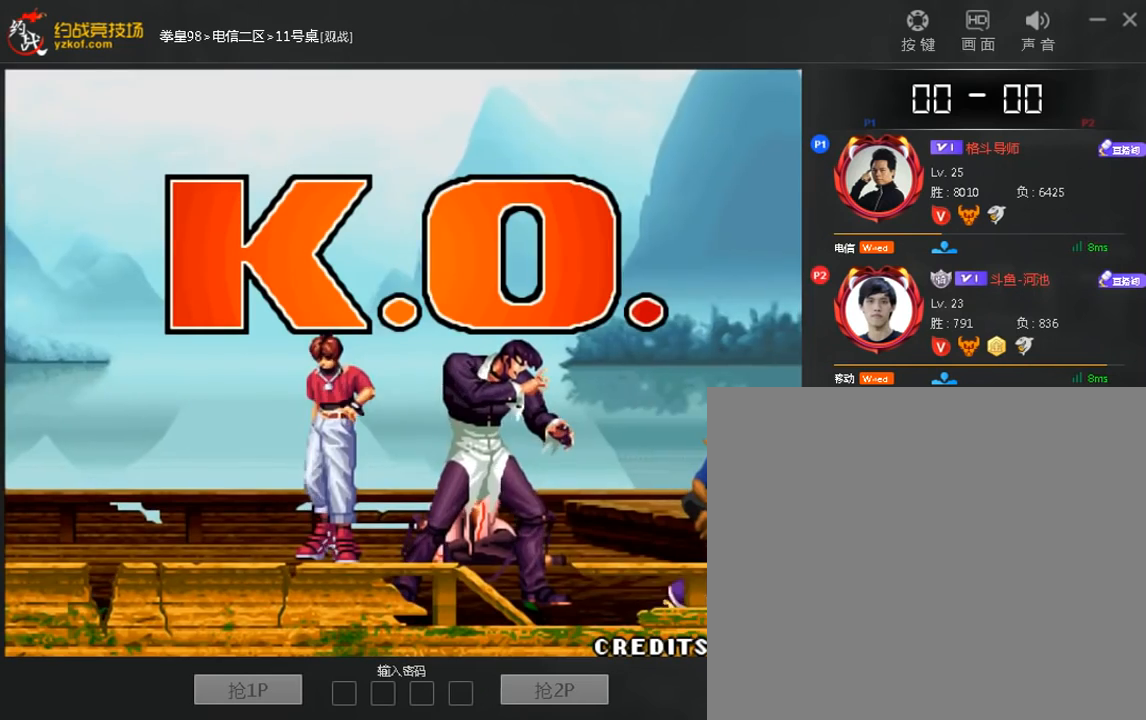
{"buttons": [], "left_stick": "center", "events": [[80, "B", "up"], [120, "C", "up"]]}
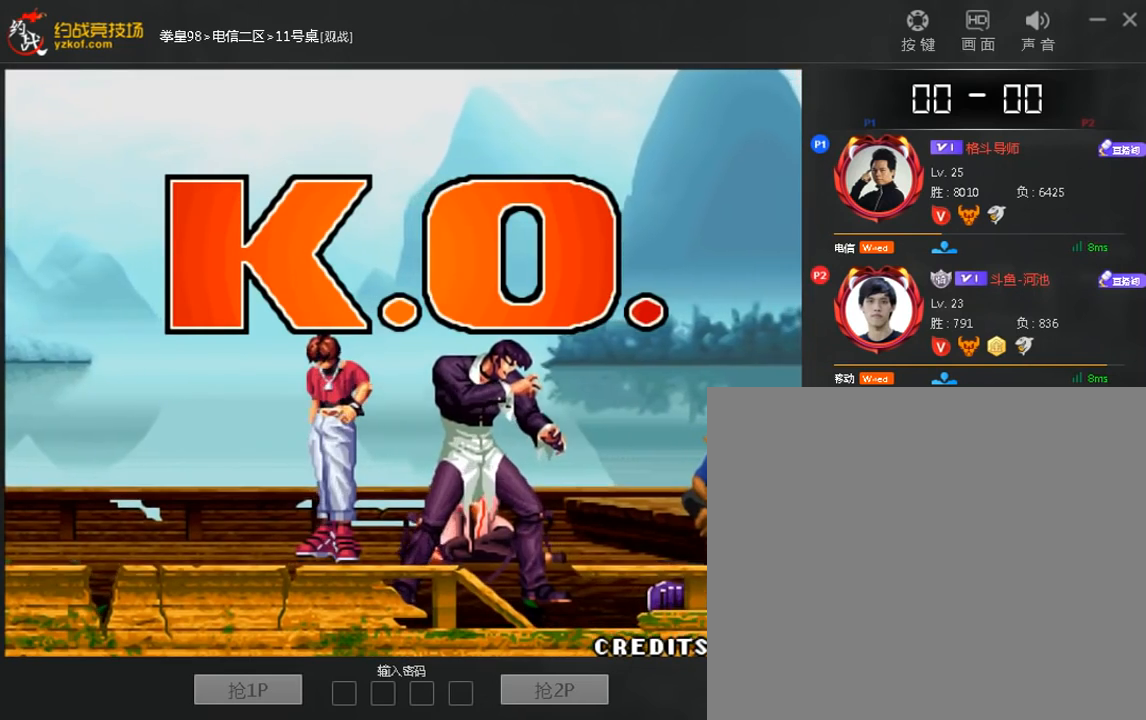
{"buttons": [], "left_stick": "center", "events": []}
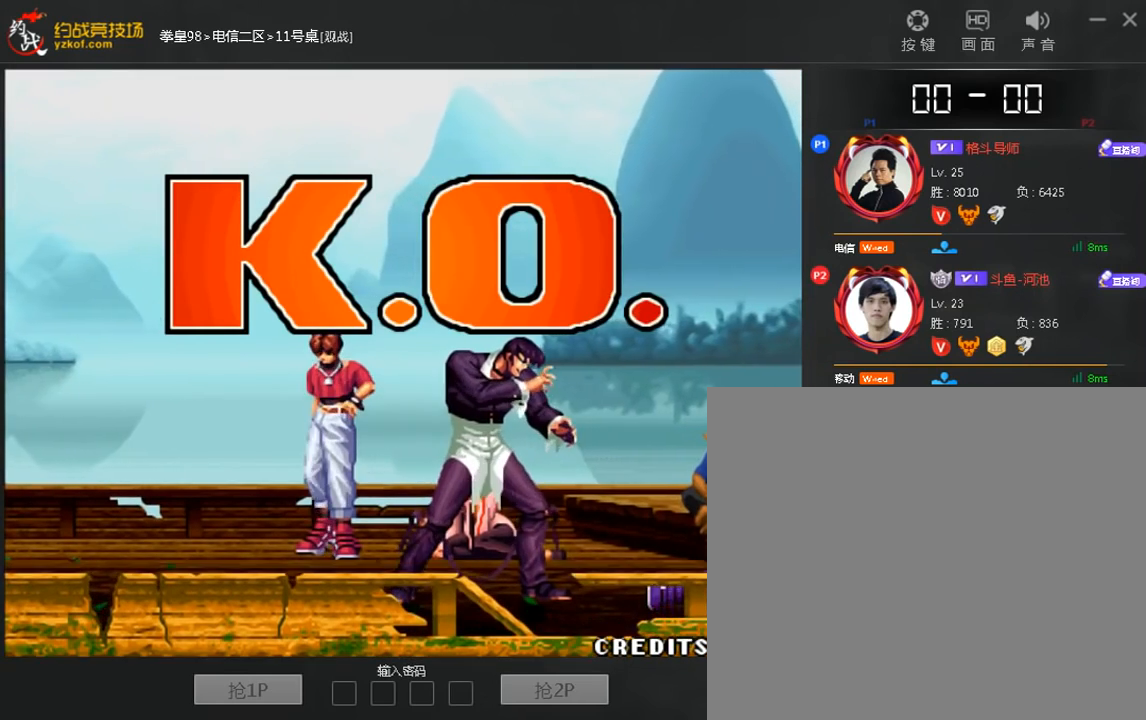
{"buttons": [], "left_stick": "center", "events": []}
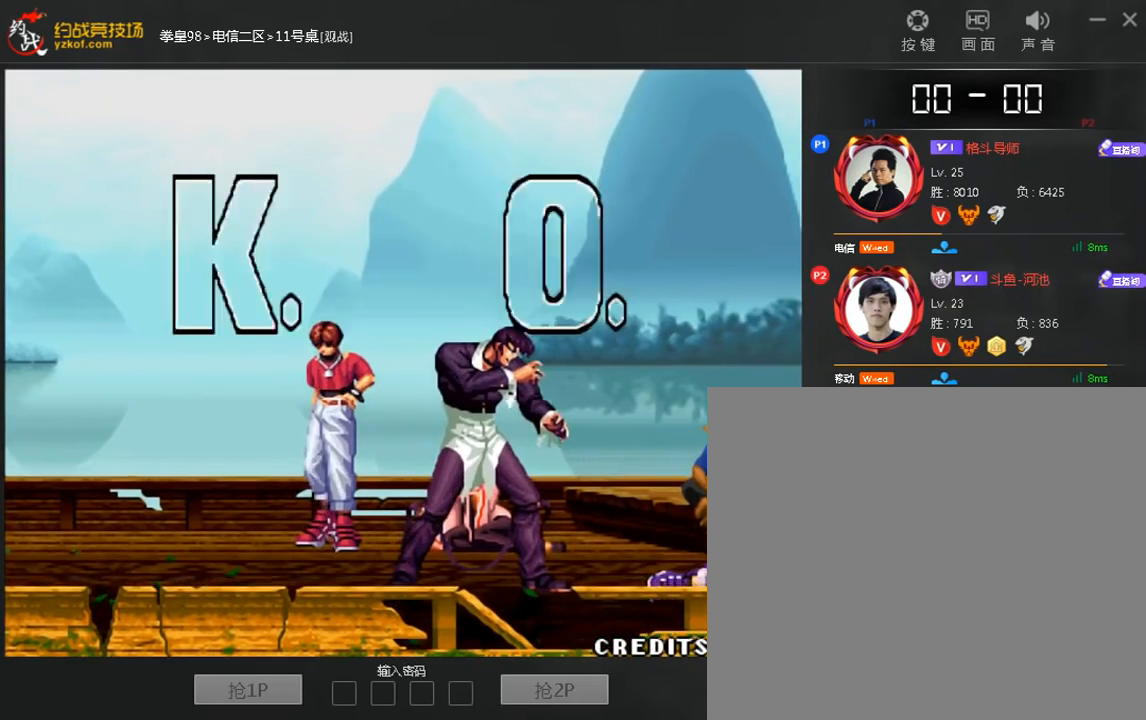
{"buttons": [], "left_stick": "center", "events": []}
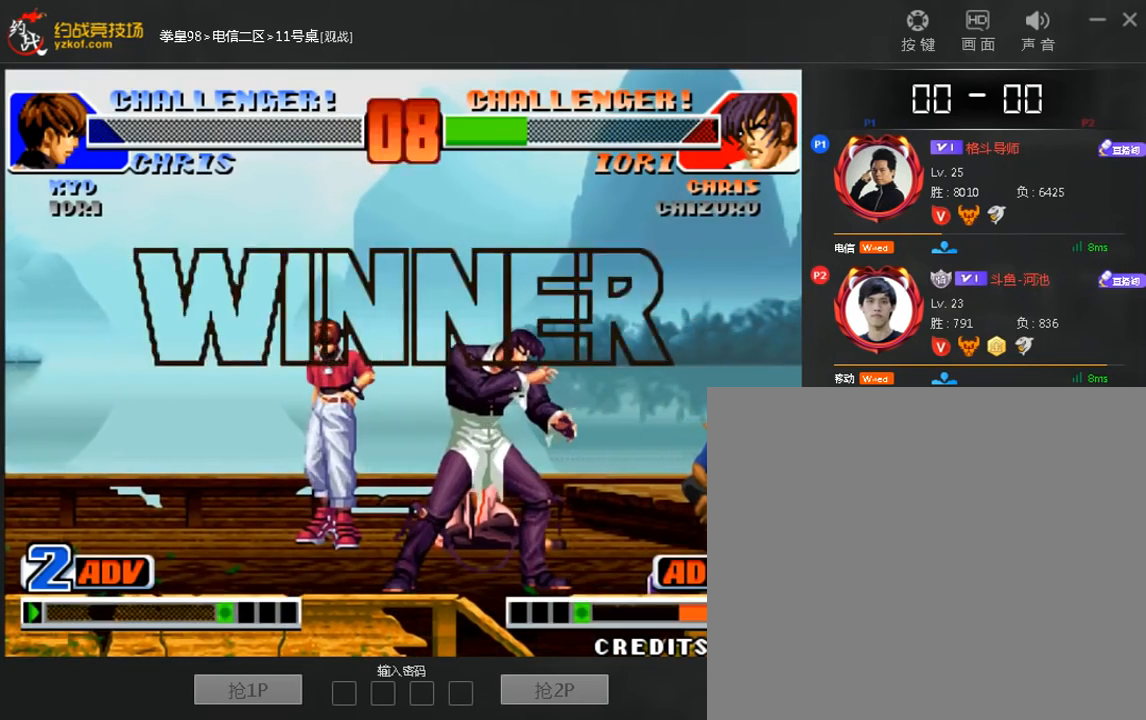
{"buttons": [], "left_stick": "center", "events": []}
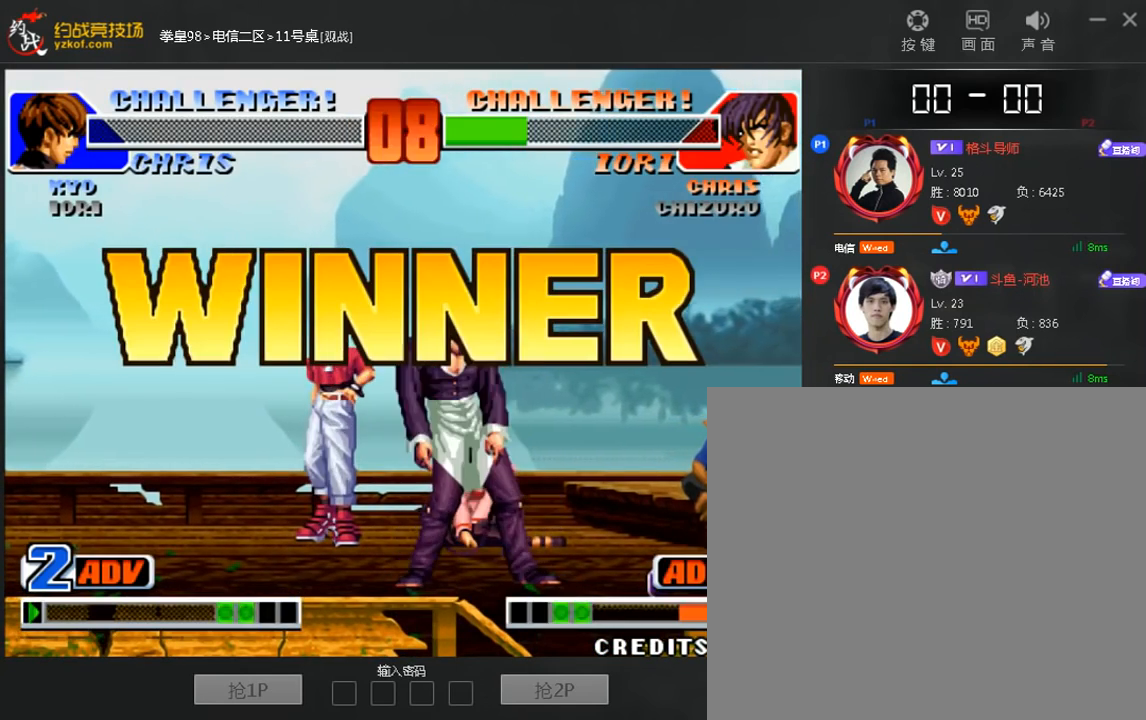
{"buttons": [], "left_stick": "center", "events": []}
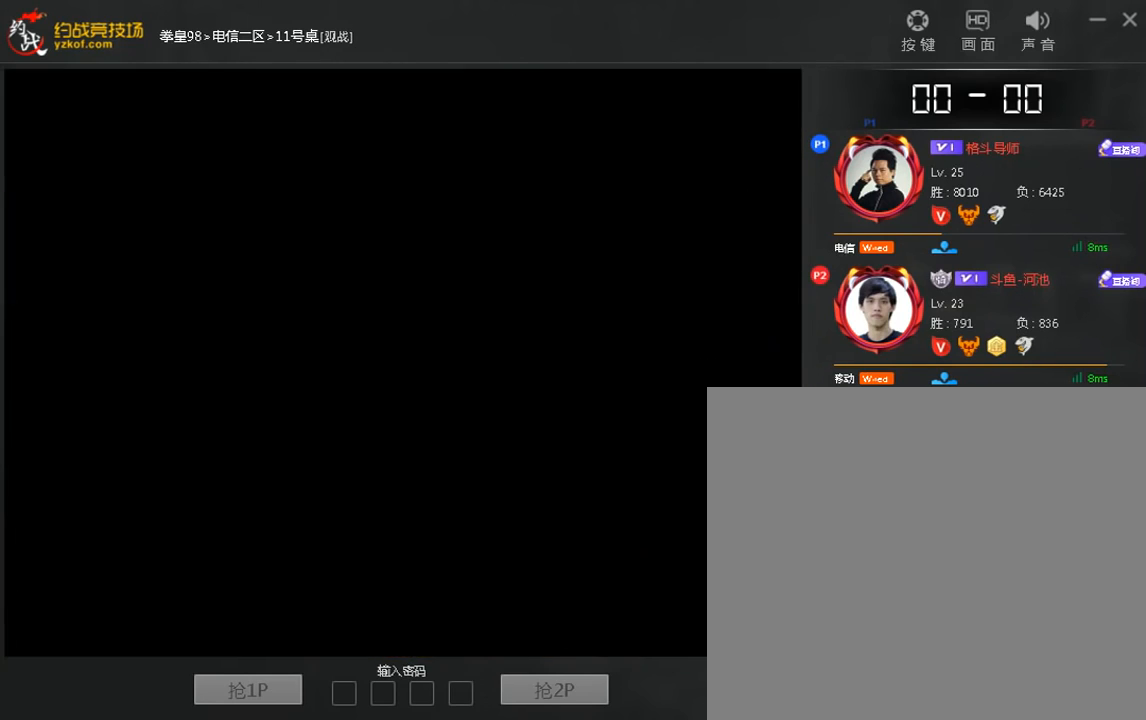
{"buttons": [], "left_stick": "down", "events": [[160, "left_stick", "down"], [240, "left_stick", "left"], [400, "left_stick", "center"], [520, "left_stick", "down"]]}
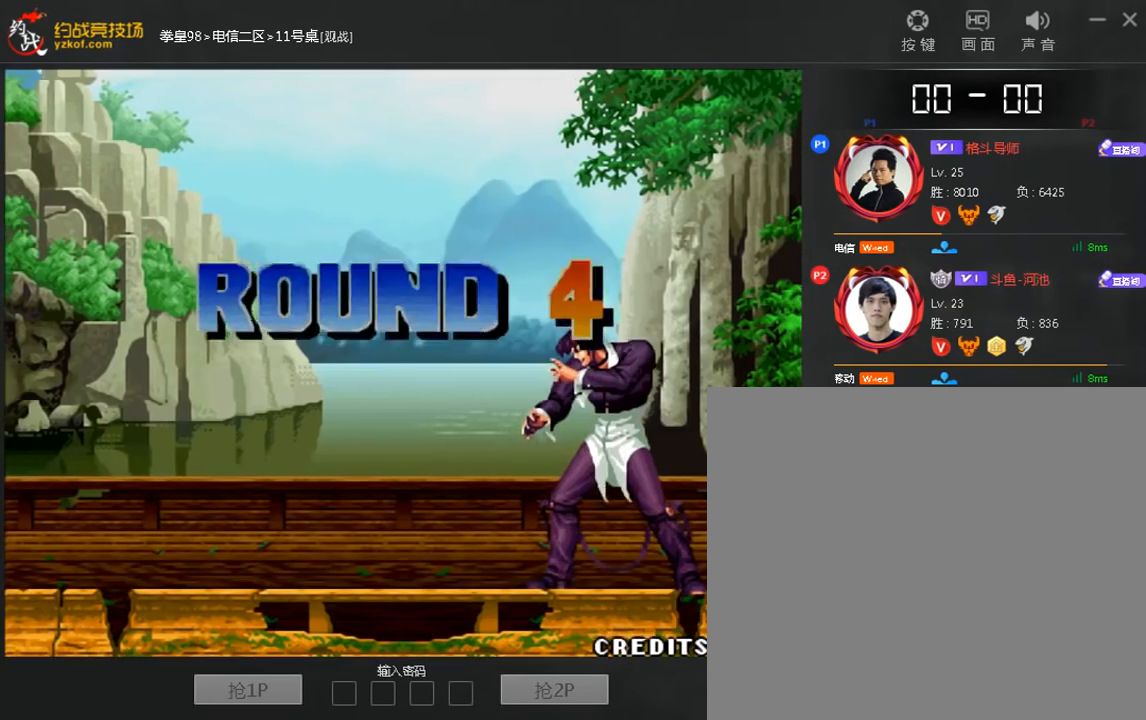
{"buttons": [], "left_stick": "up", "events": [[80, "left_stick", "left"], [280, "left_stick", "down"], [360, "left_stick", "down-left"], [480, "left_stick", "up"]]}
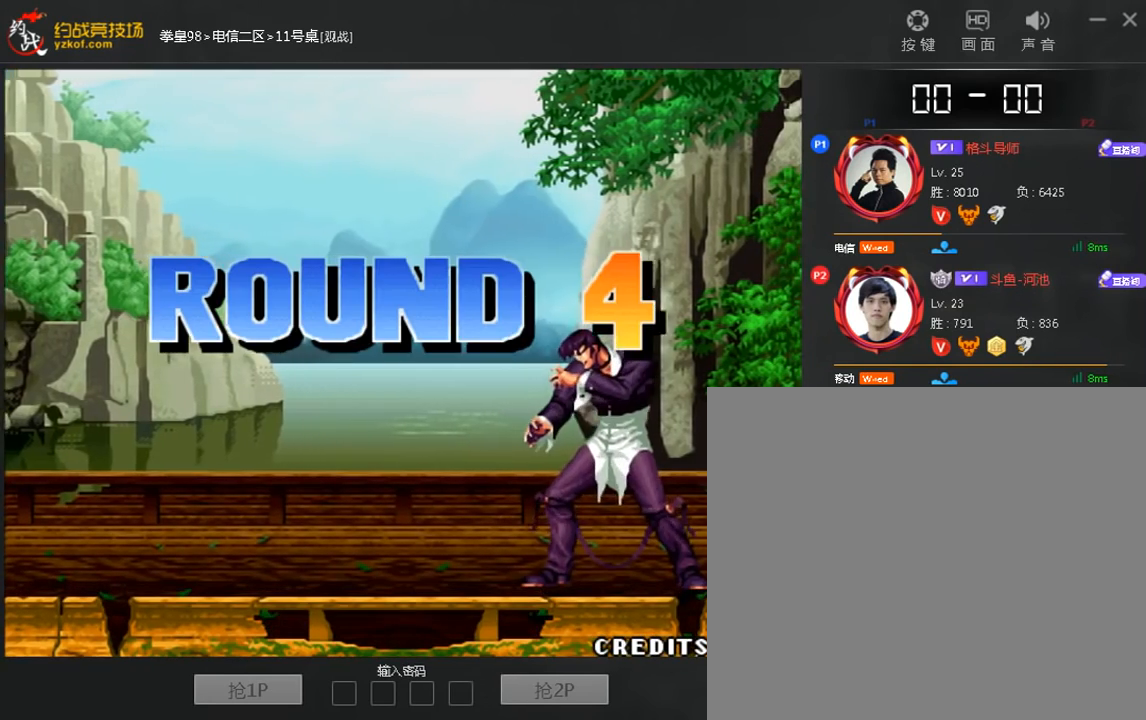
{"buttons": [], "left_stick": "center", "events": [[40, "left_stick", "down-left"], [80, "left_stick", "down"], [160, "left_stick", "left"], [280, "left_stick", "center"]]}
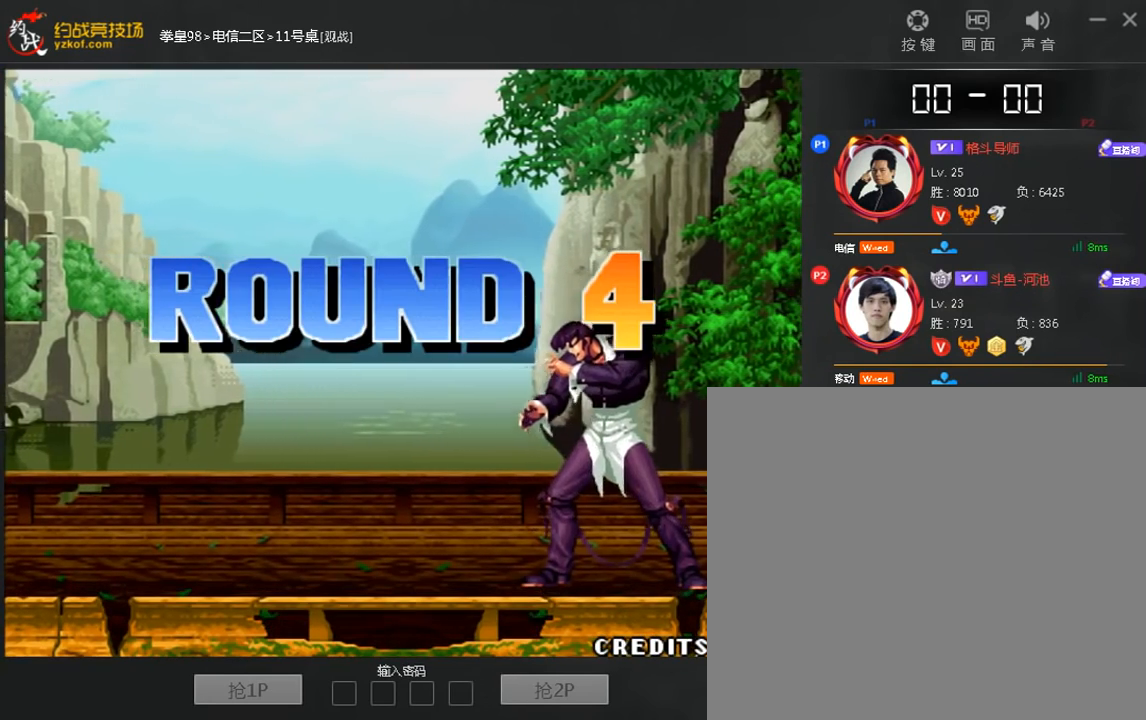
{"buttons": [], "left_stick": "center", "events": []}
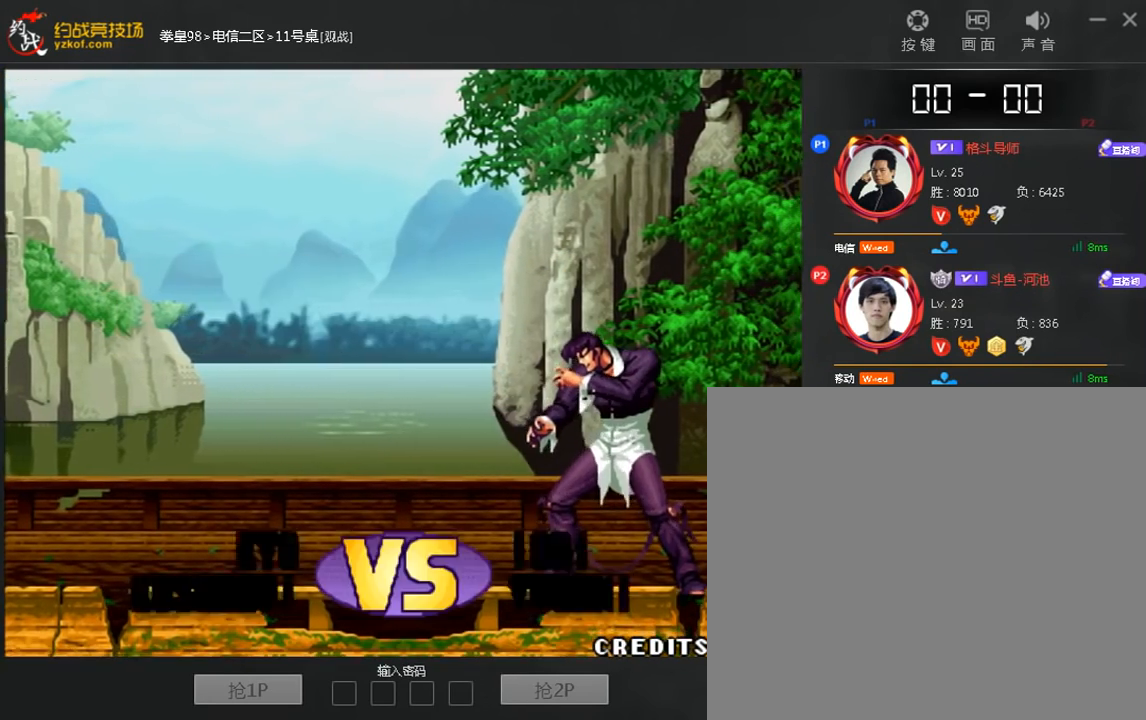
{"buttons": [], "left_stick": "center", "events": []}